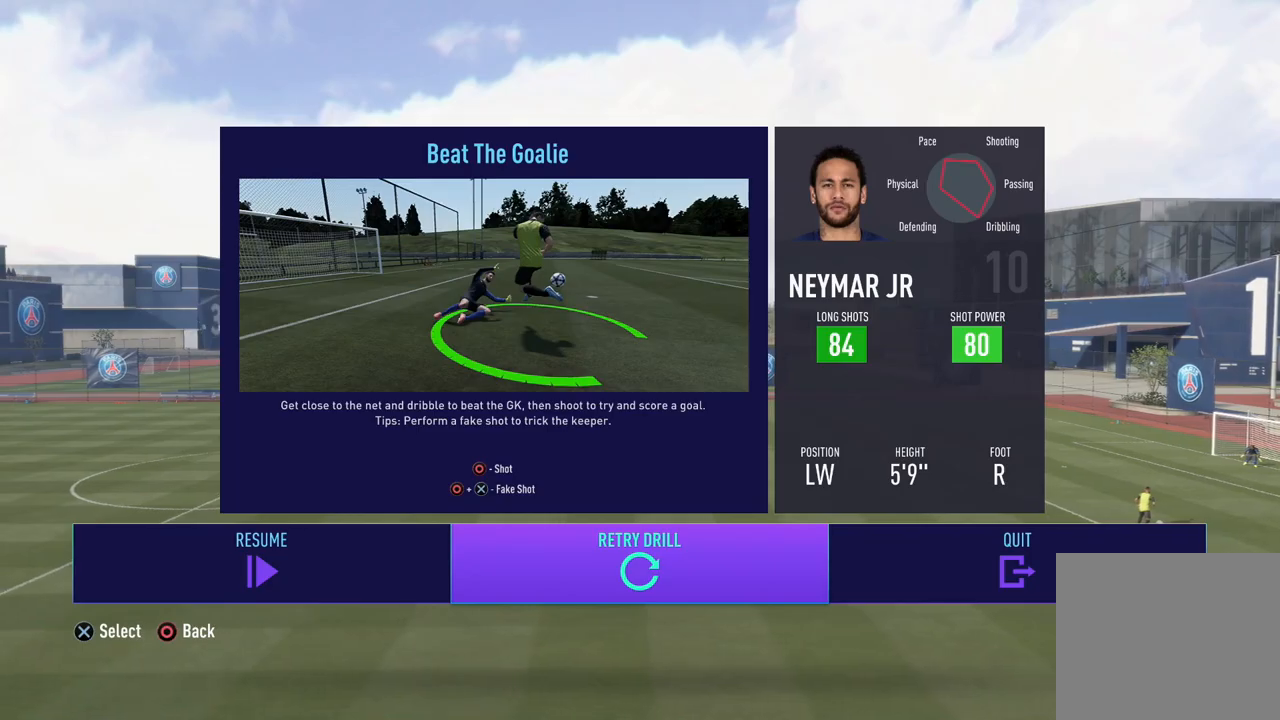
Gameplay with a controller (PlayStation layout); each line is a JSON object with the inputs held at the frame after it. "events" lists button and stick changes between this image and that frame as [ms after this image, input, new state], when the widget could be followed in between. Not read: right_stick.
{"buttons": [], "left_stick": "center", "events": [[83, "CROSS", "down"], [233, "CROSS", "up"]]}
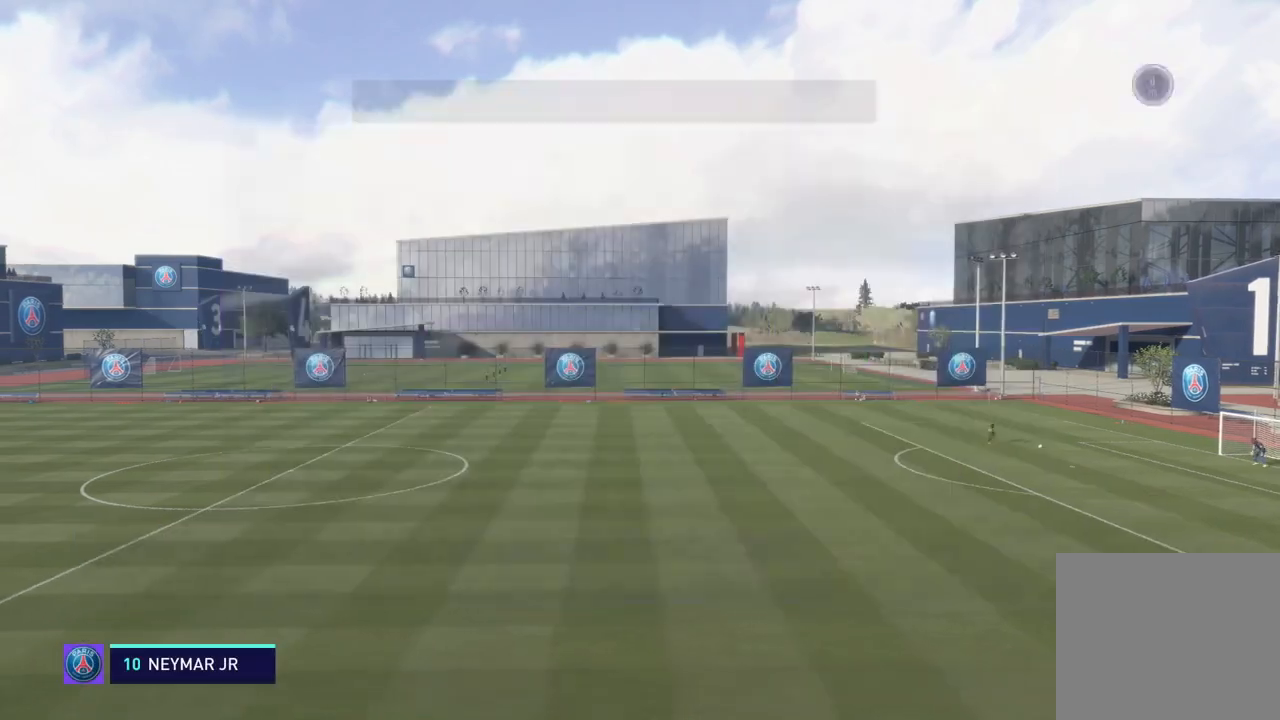
{"buttons": [], "left_stick": "center", "events": []}
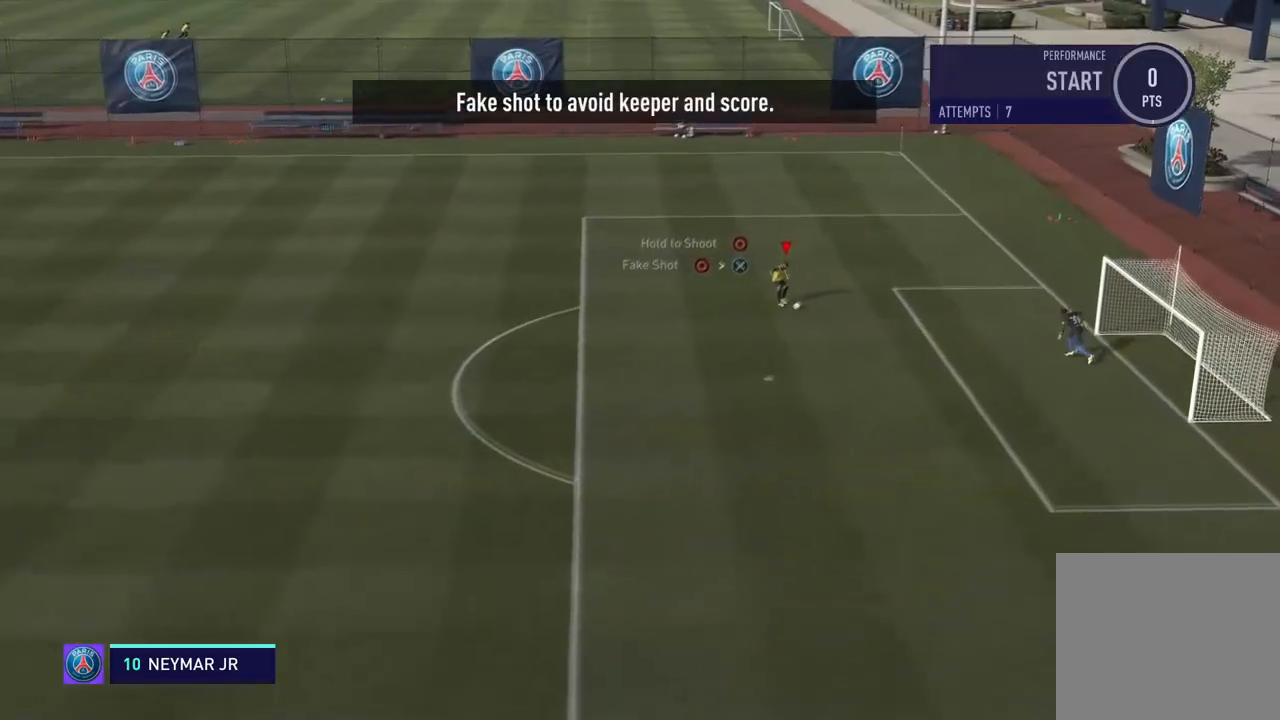
{"buttons": ["CROSS", "L1"], "left_stick": "down", "events": [[16, "left_stick", "down"], [250, "CIRCLE", "down"], [267, "L1", "down"], [283, "CROSS", "down"], [417, "CIRCLE", "up"]]}
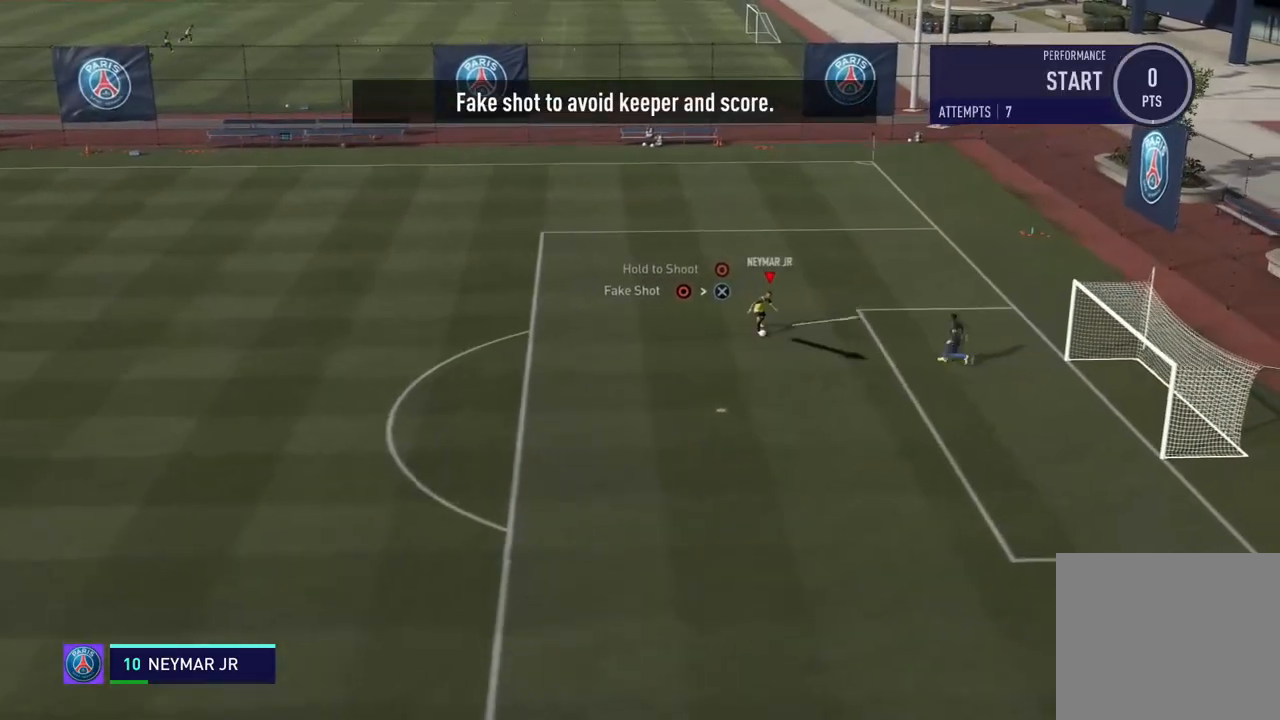
{"buttons": [], "left_stick": "down", "events": [[33, "L1", "up"], [33, "L2", "down"], [50, "CROSS", "up"], [100, "R2", "down"], [250, "R2", "up"], [267, "L2", "up"]]}
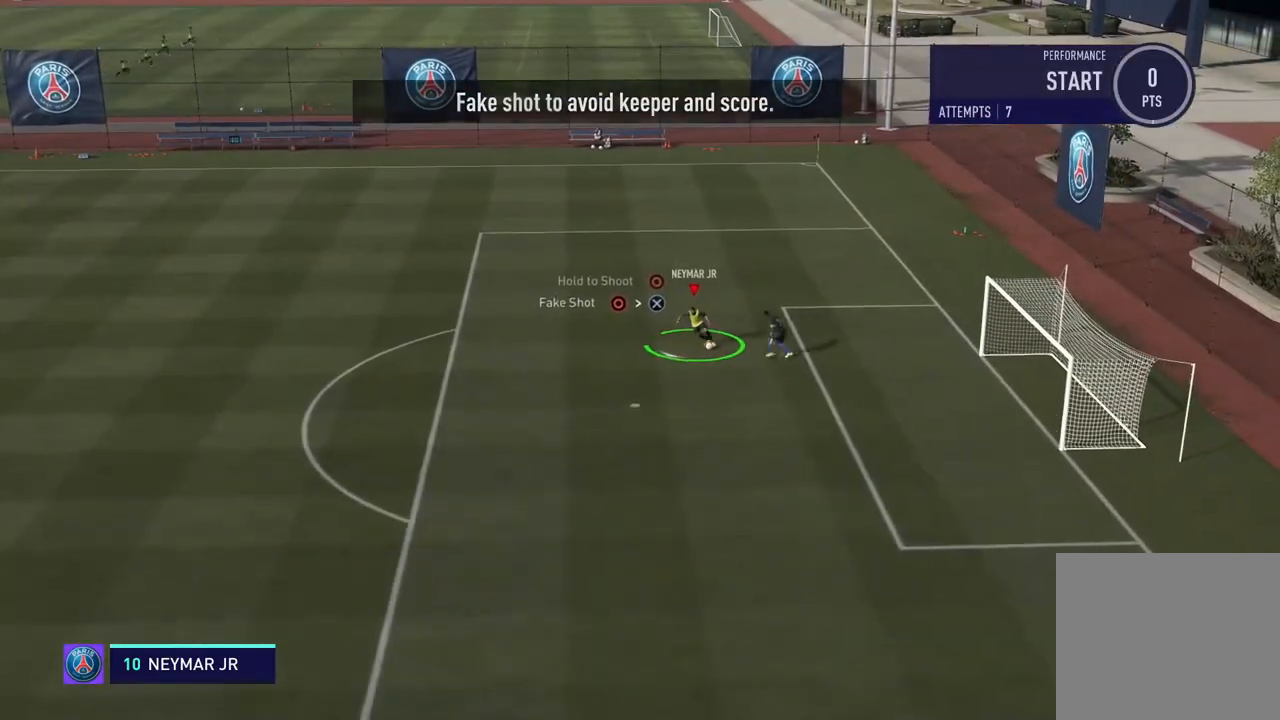
{"buttons": [], "left_stick": "down", "events": []}
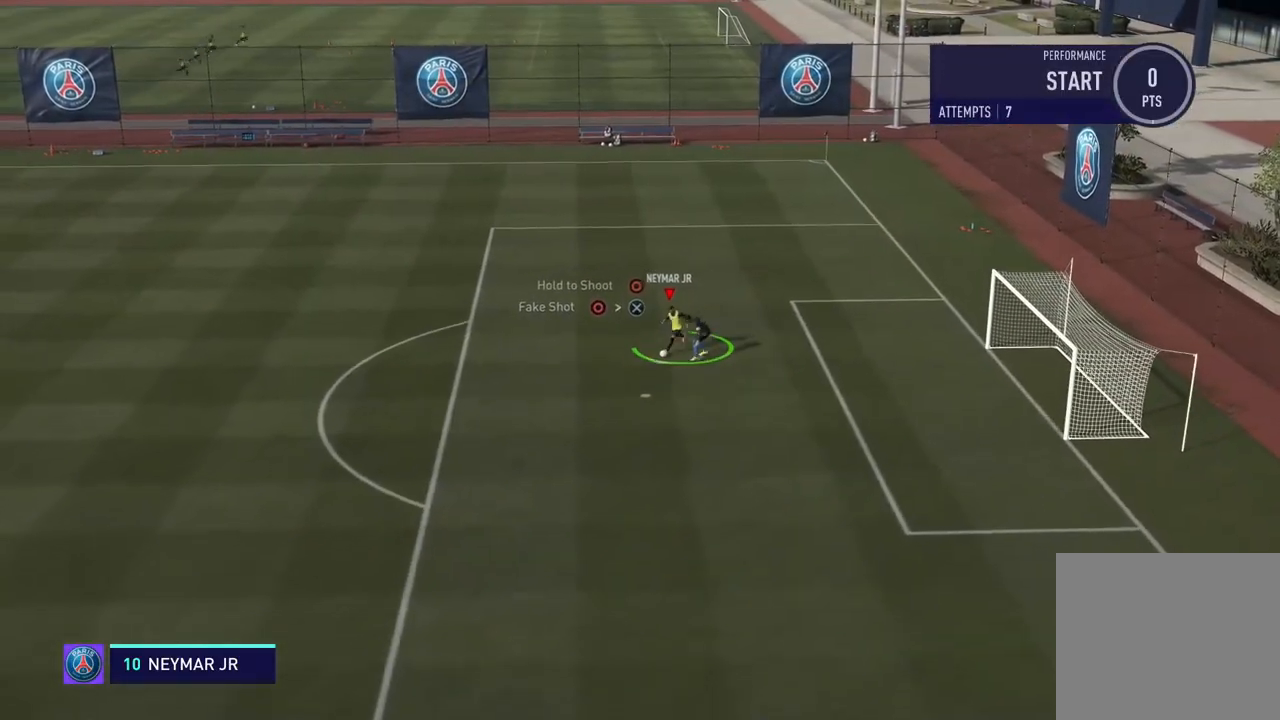
{"buttons": [], "left_stick": "down", "events": []}
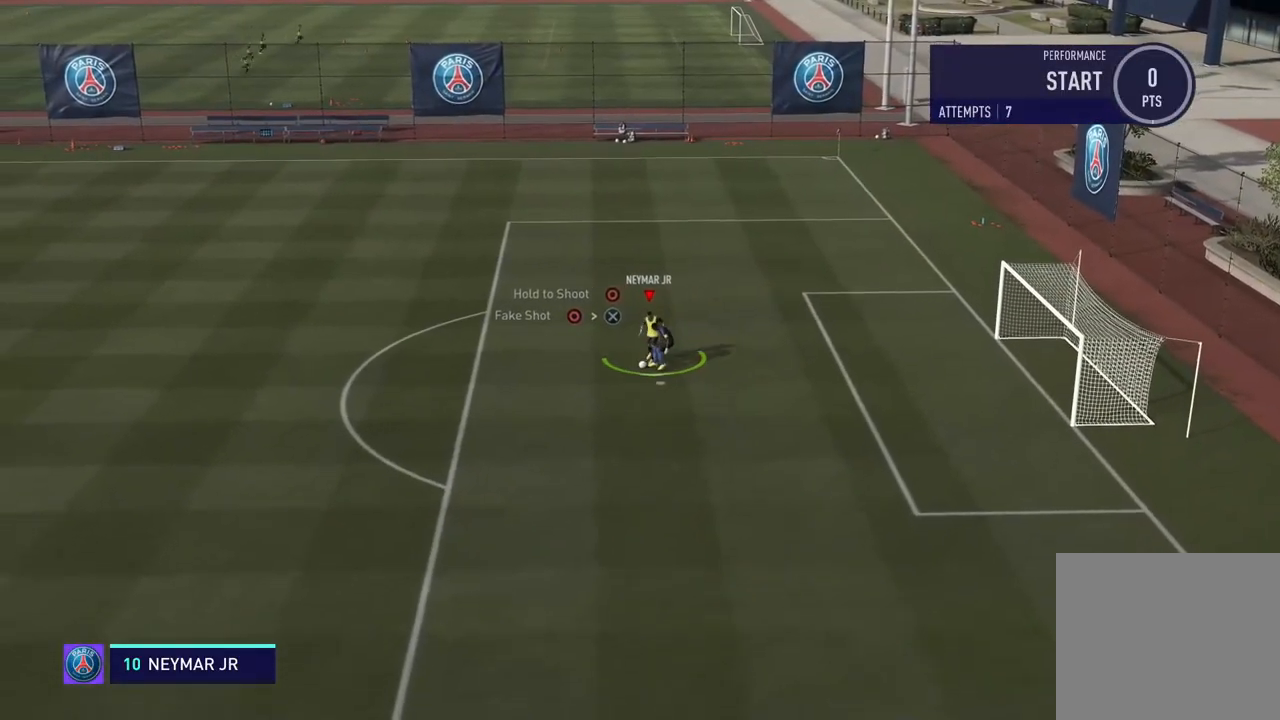
{"buttons": [], "left_stick": "center", "events": [[83, "left_stick", "center"]]}
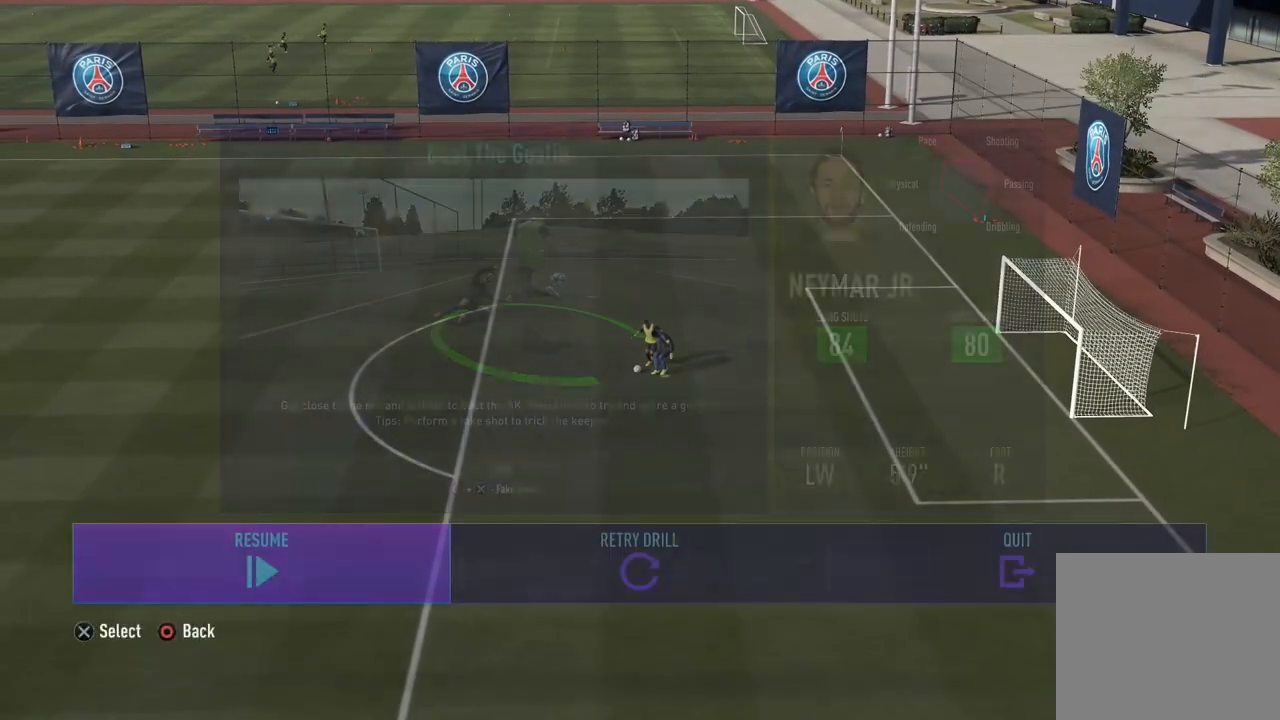
{"buttons": [], "left_stick": "center", "events": [[100, "left_stick", "right"], [284, "left_stick", "center"]]}
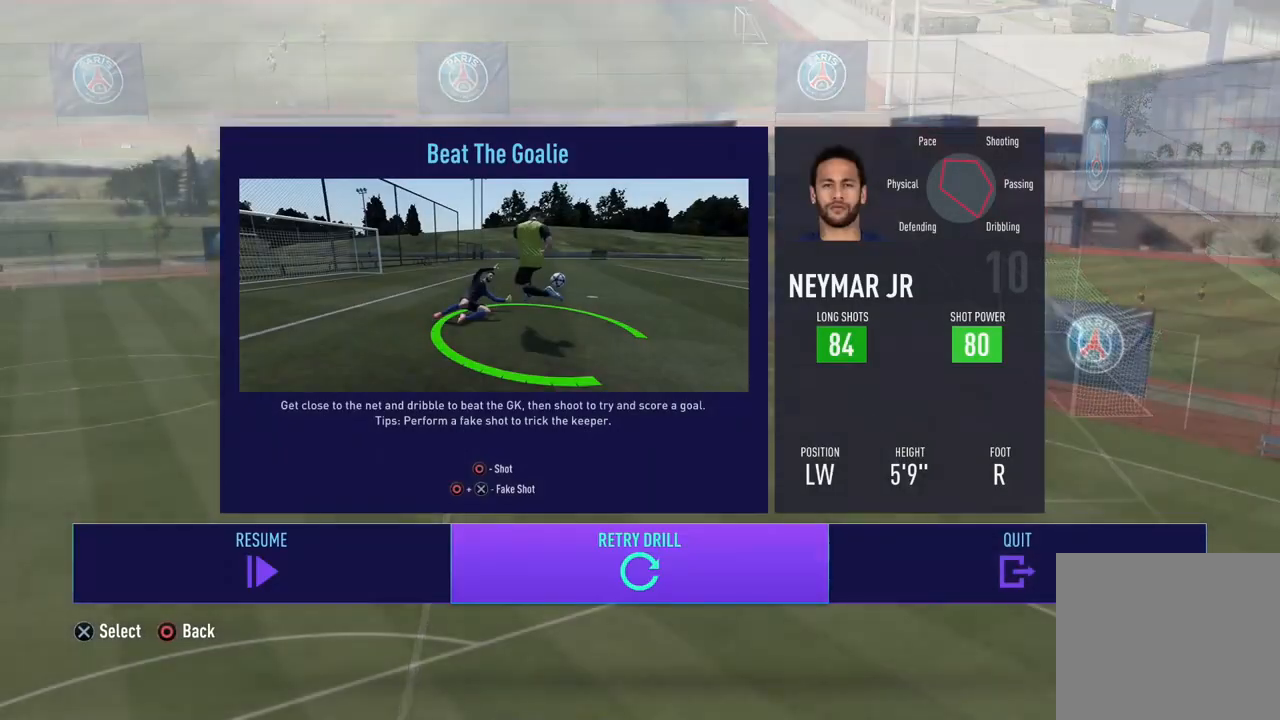
{"buttons": [], "left_stick": "center", "events": [[100, "CROSS", "down"], [250, "CROSS", "up"]]}
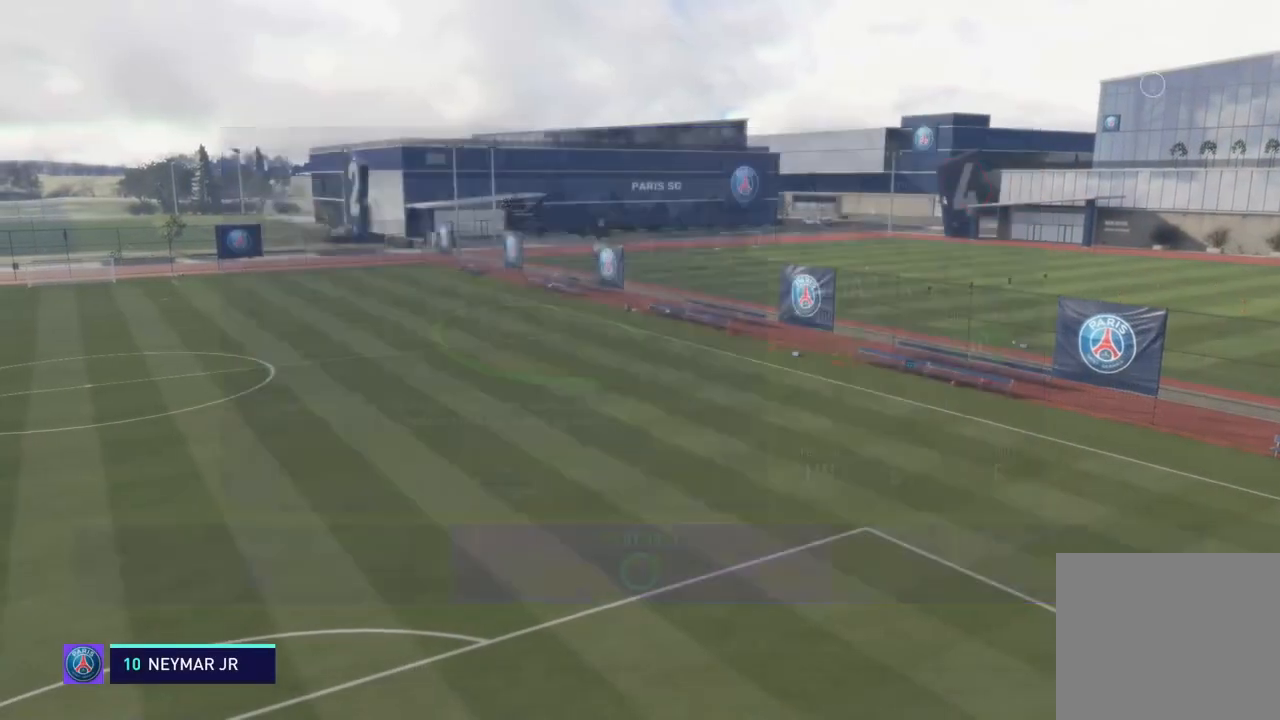
{"buttons": [], "left_stick": "down-right", "events": [[184, "left_stick", "down-right"]]}
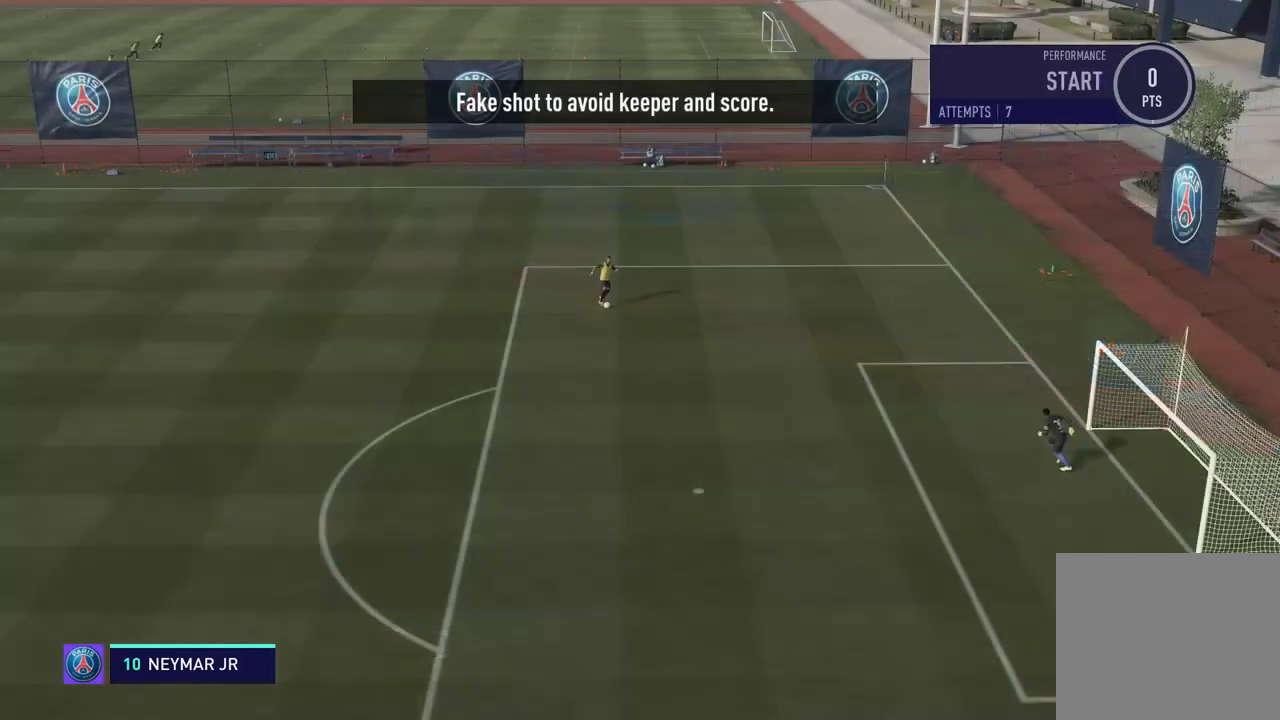
{"buttons": ["CROSS", "L1"], "left_stick": "down", "events": [[233, "CIRCLE", "down"], [267, "L1", "down"], [283, "CROSS", "down"], [300, "left_stick", "down"], [400, "CIRCLE", "up"]]}
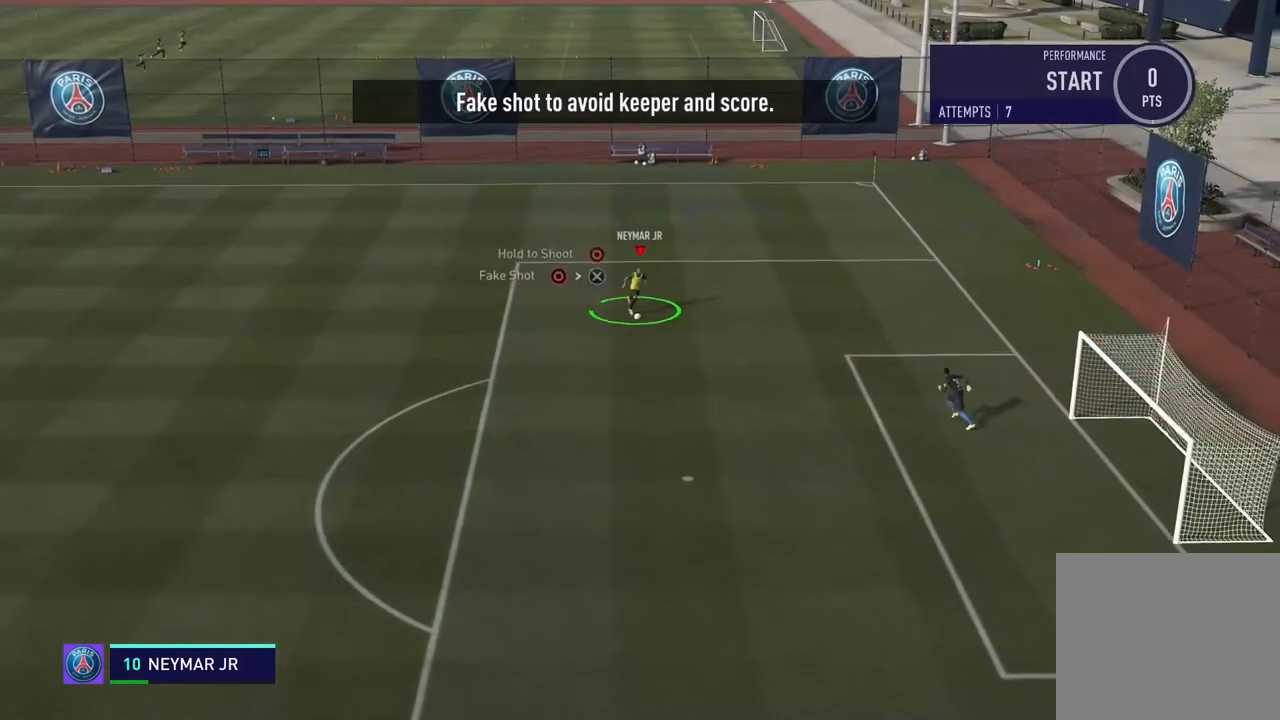
{"buttons": [], "left_stick": "down-left", "events": [[17, "L1", "up"], [17, "L2", "down"], [33, "CROSS", "up"], [117, "R2", "down"], [117, "left_stick", "down-left"], [300, "R2", "up"], [367, "L2", "up"]]}
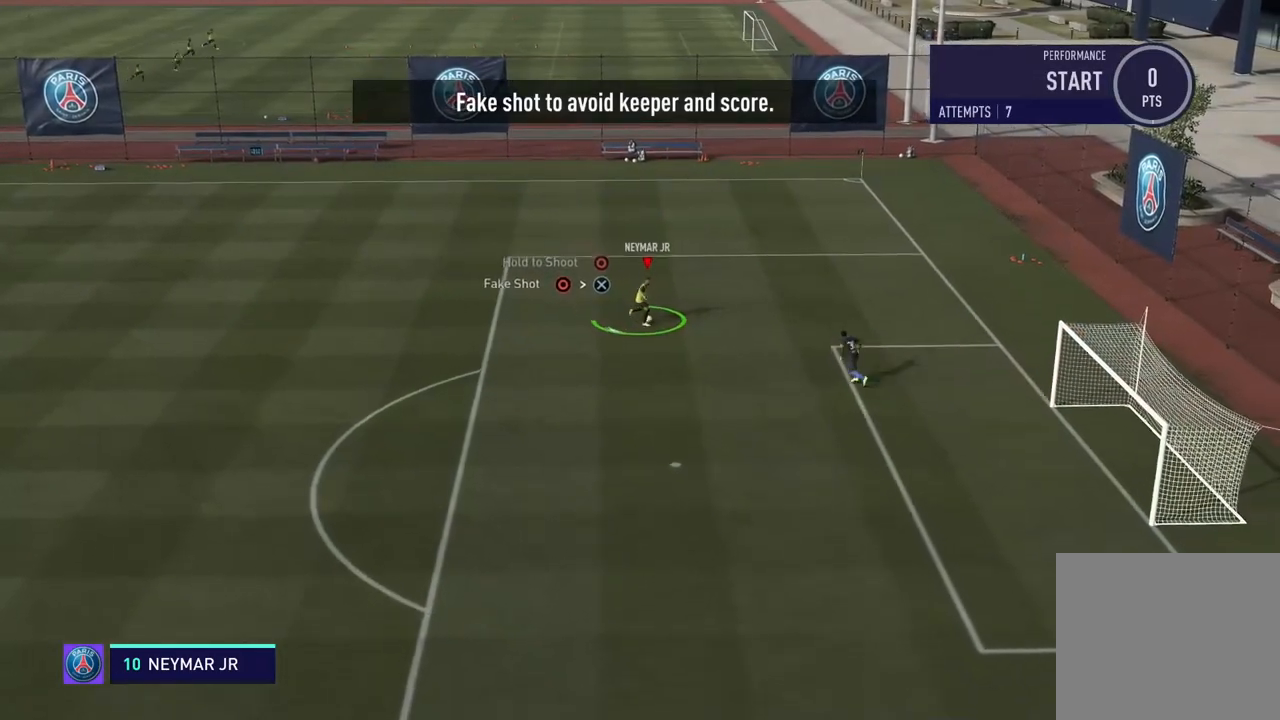
{"buttons": ["L2"], "left_stick": "down", "events": [[200, "CIRCLE", "down"], [200, "L1", "down"], [250, "CROSS", "down"], [383, "CIRCLE", "up"], [433, "left_stick", "down"], [467, "L1", "up"], [483, "CROSS", "up"], [483, "L2", "down"]]}
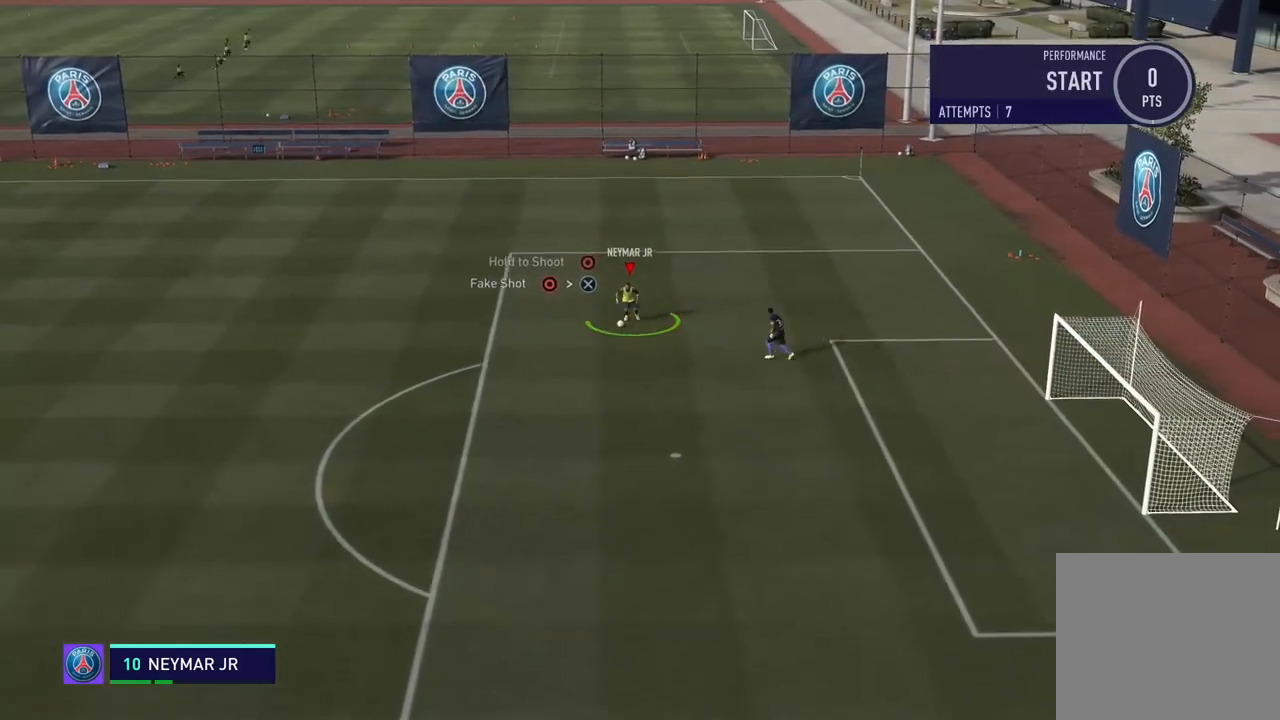
{"buttons": [], "left_stick": "down", "events": [[84, "R2", "down"], [234, "R2", "up"], [301, "L2", "up"]]}
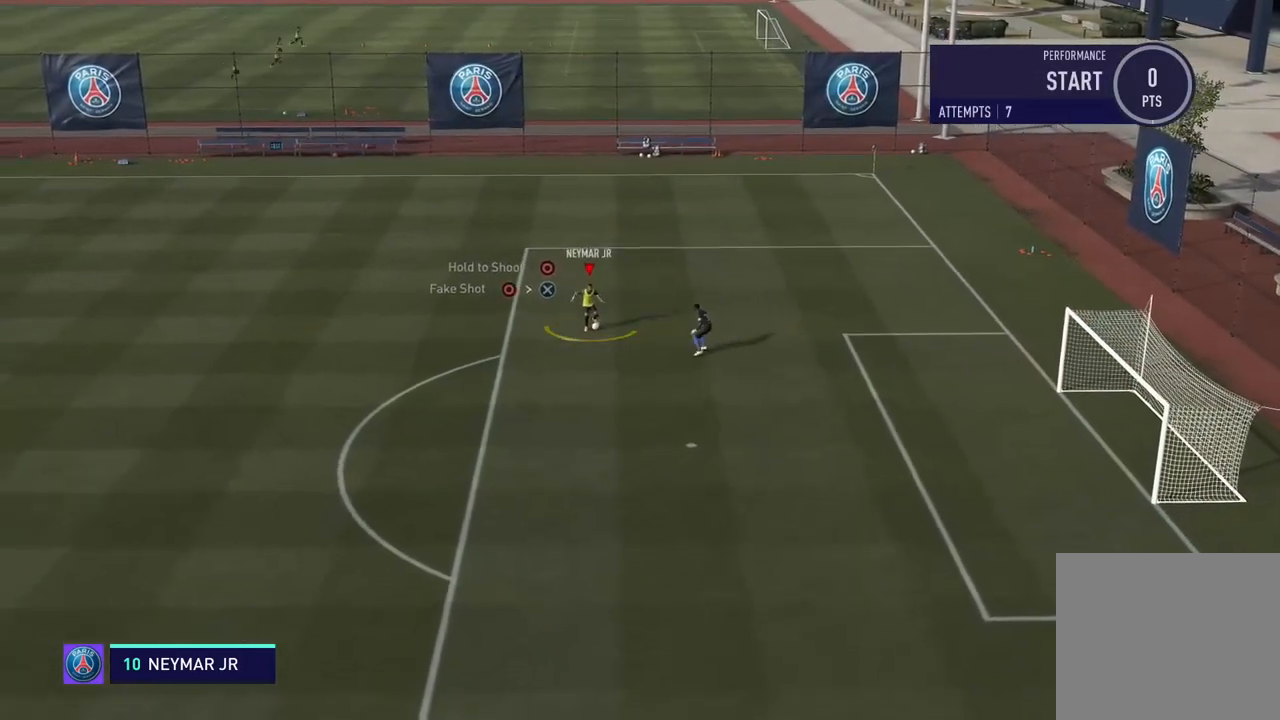
{"buttons": ["R2"], "left_stick": "down", "events": [[133, "R2", "down"]]}
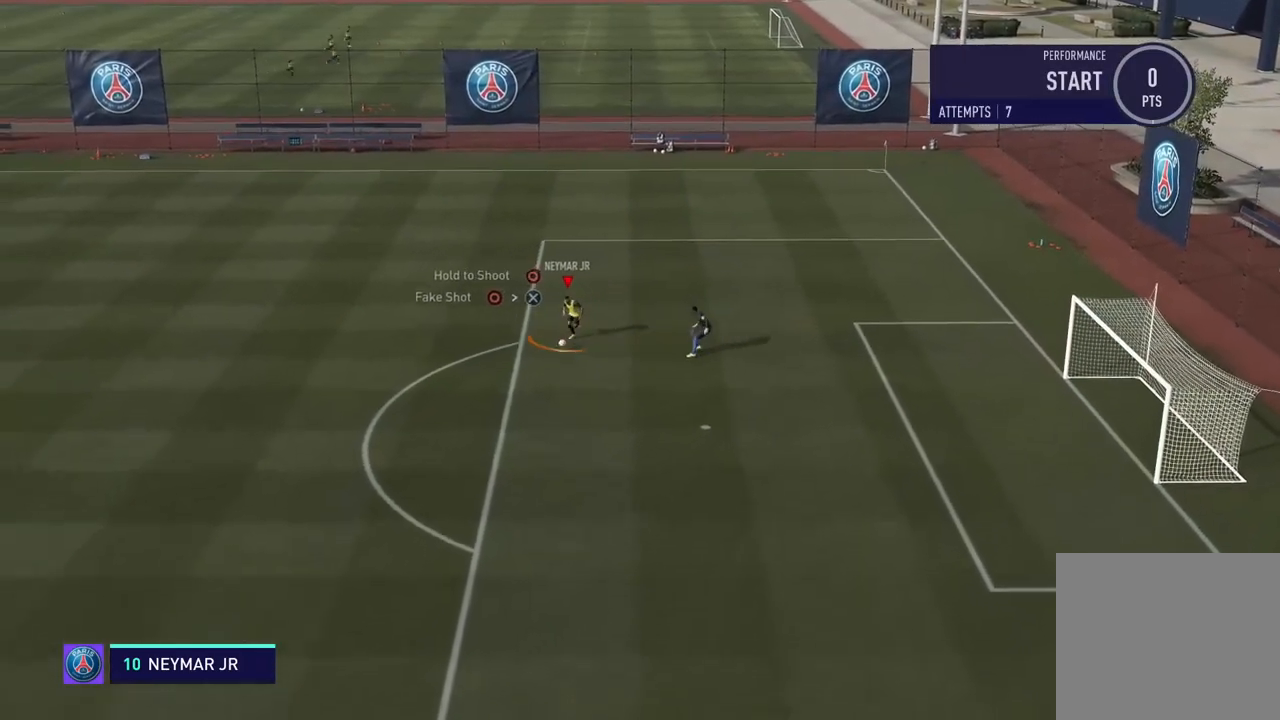
{"buttons": ["CROSS", "CIRCLE", "L1"], "left_stick": "down-right", "events": [[284, "R2", "up"], [434, "CIRCLE", "down"], [434, "L1", "down"], [468, "CROSS", "down"], [501, "left_stick", "down-right"]]}
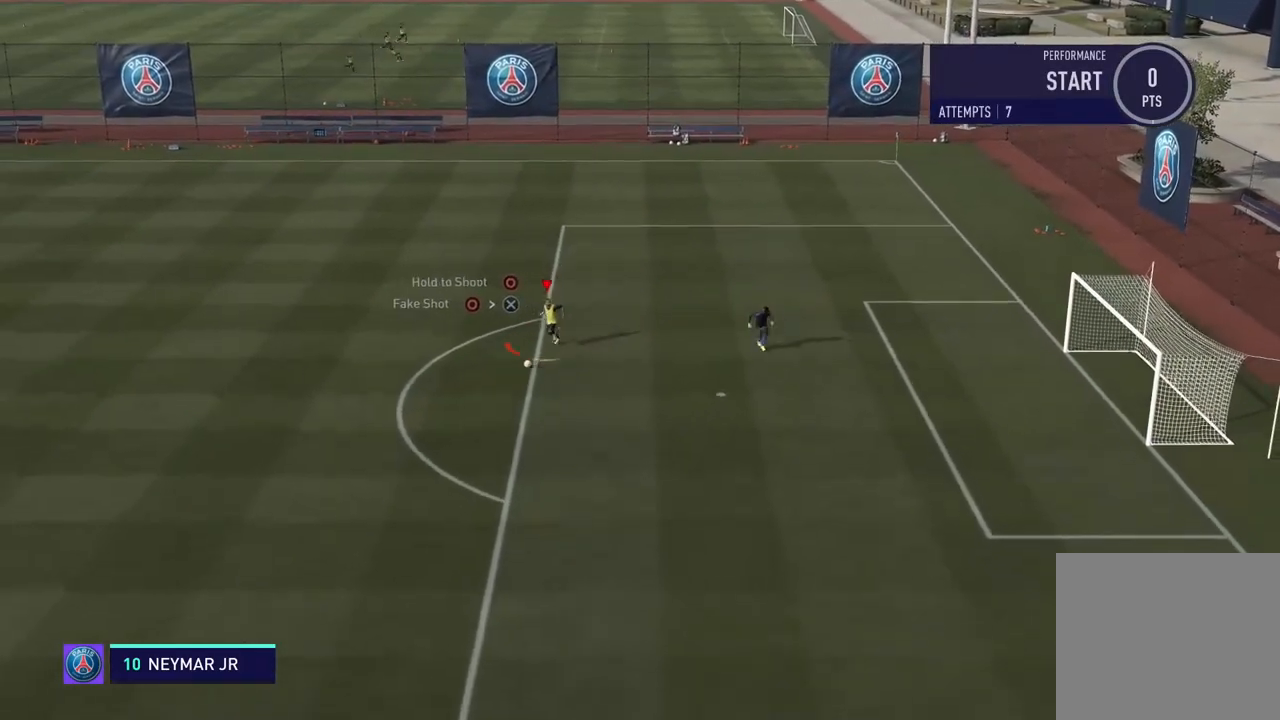
{"buttons": ["L2", "L3"], "left_stick": "right", "events": [[100, "CIRCLE", "up"], [200, "L2", "down"], [217, "L1", "up"], [233, "CROSS", "up"], [300, "L3", "down"], [300, "R2", "down"], [317, "left_stick", "right"], [467, "R2", "up"]]}
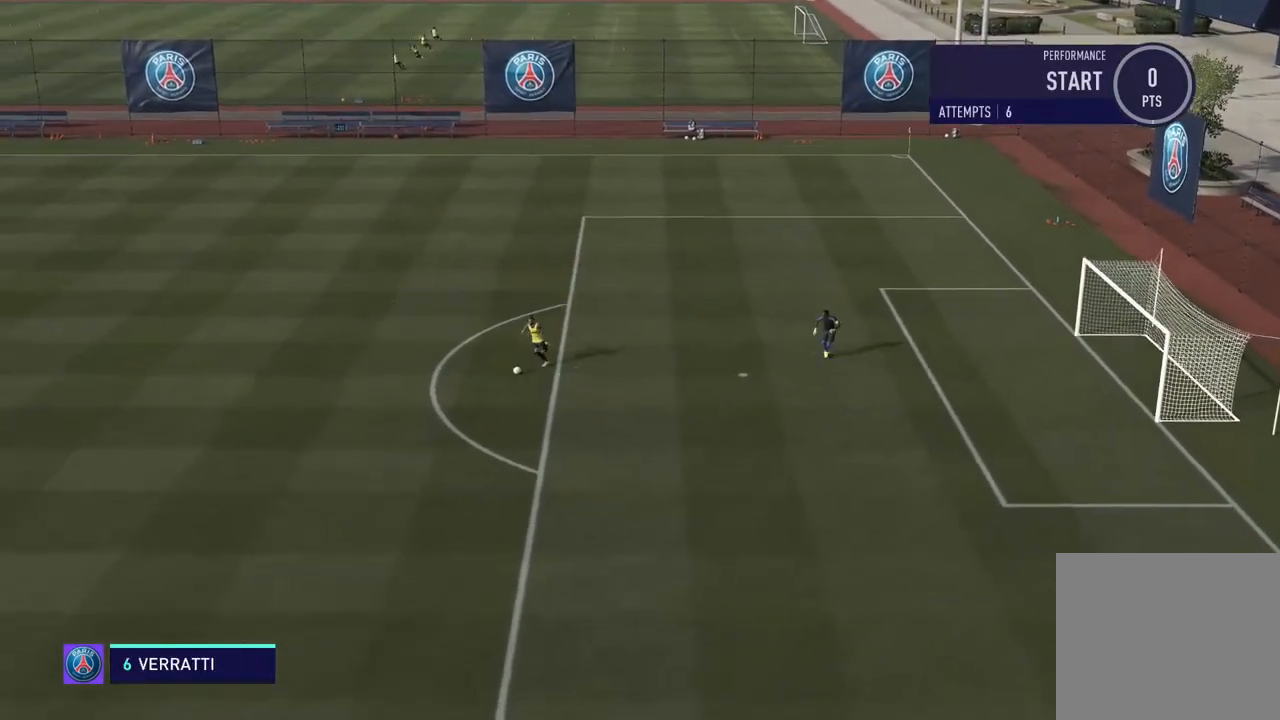
{"buttons": [], "left_stick": "up-right", "events": [[34, "L3", "up"], [67, "L2", "up"], [468, "left_stick", "up-right"]]}
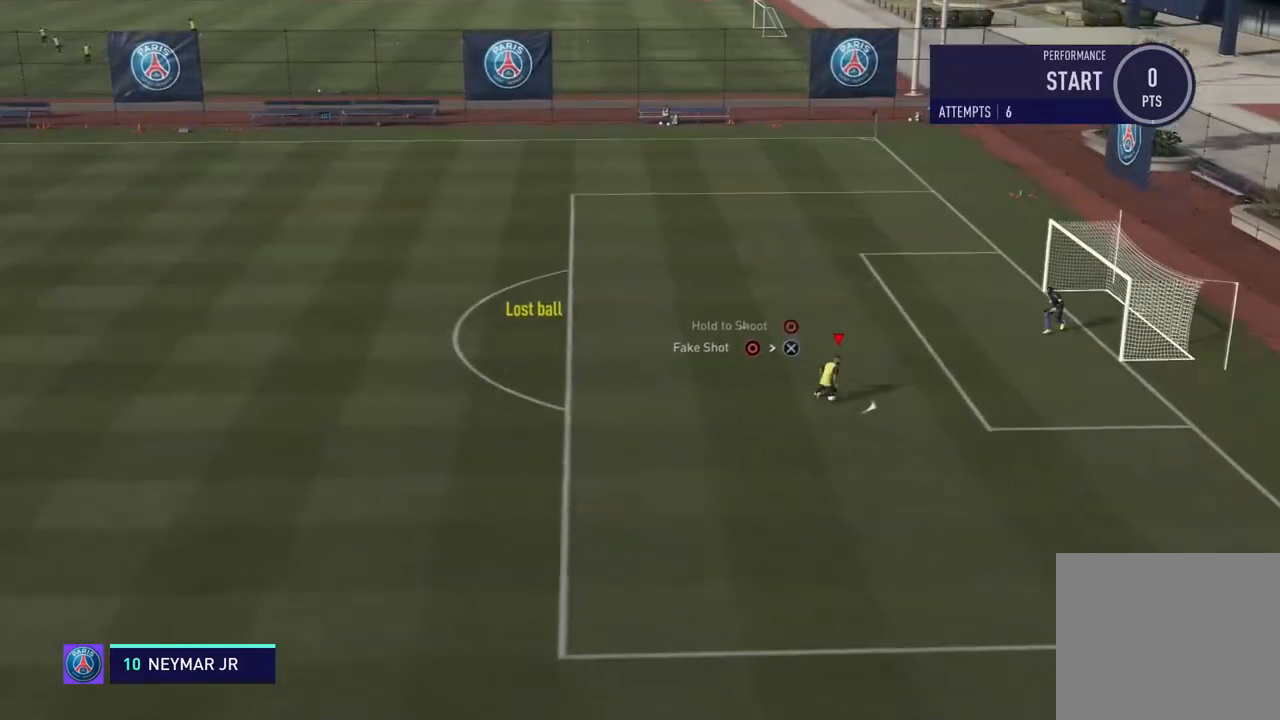
{"buttons": [], "left_stick": "center", "events": [[33, "left_stick", "up-left"], [350, "left_stick", "center"]]}
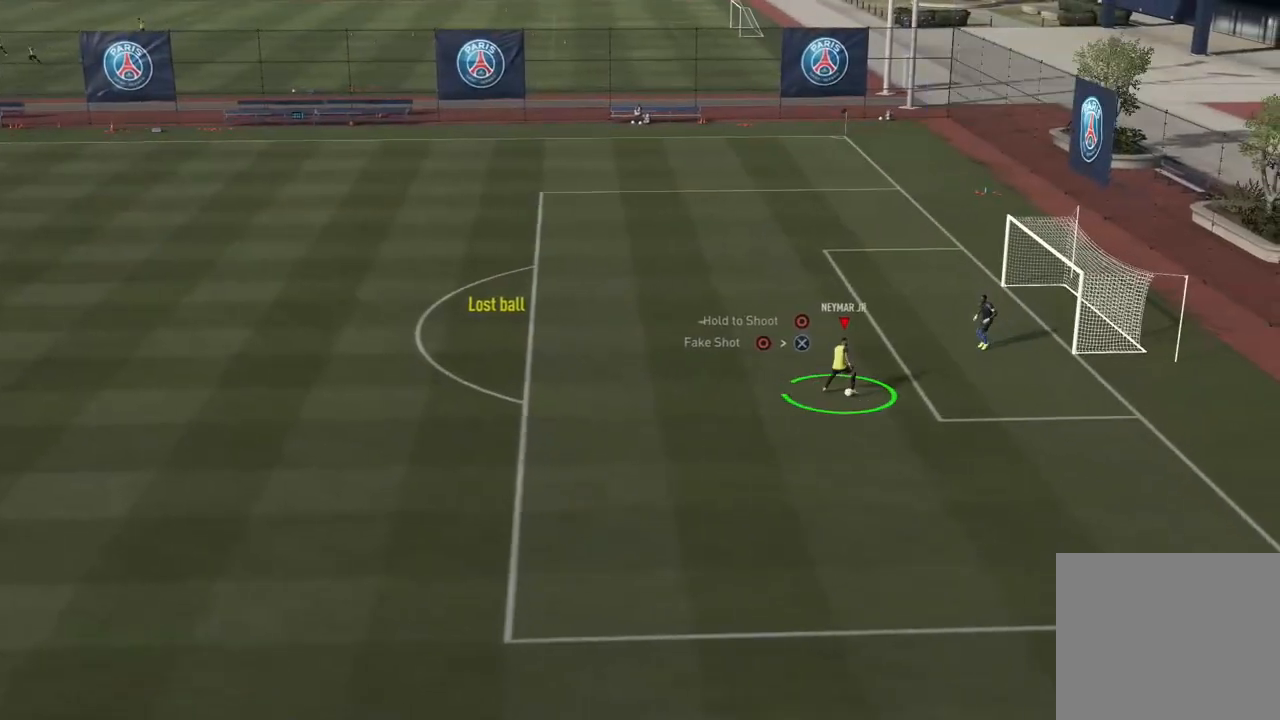
{"buttons": [], "left_stick": "center", "events": [[251, "left_stick", "right"], [434, "left_stick", "center"]]}